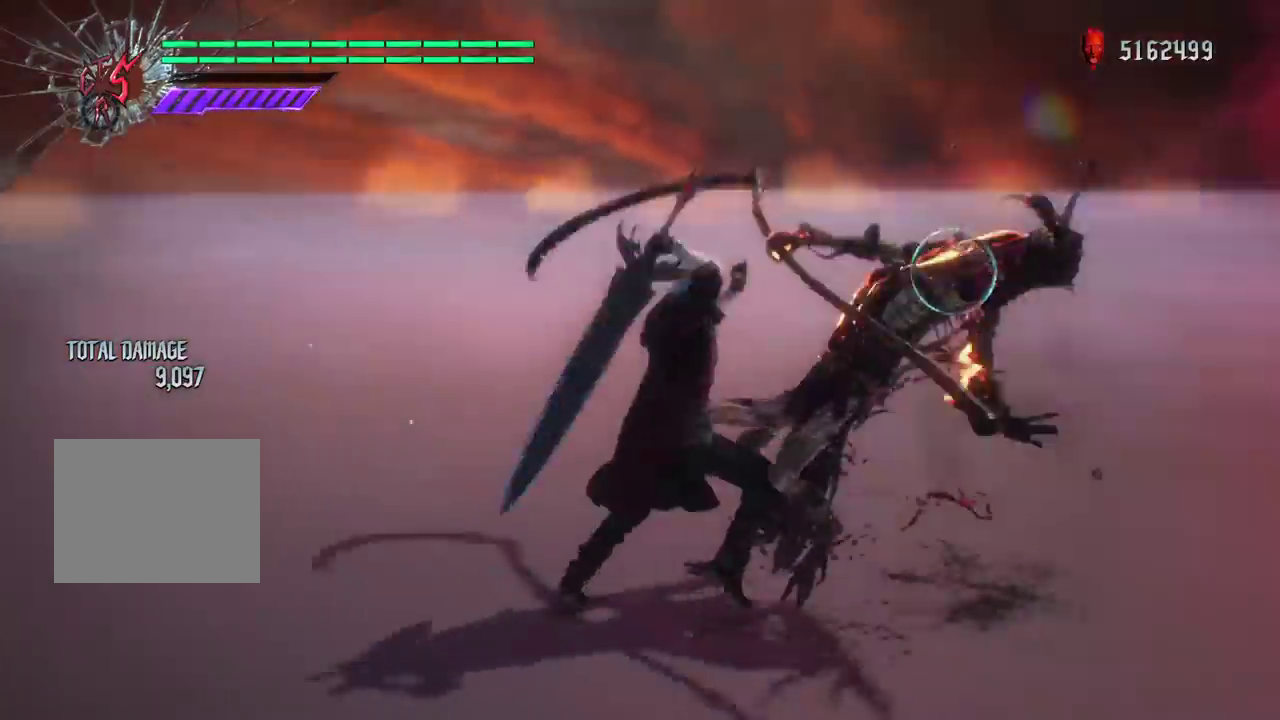
Gameplay with a controller (Xbox layout); each line is a JSON object with the inputs held at the frame after it (dt_ms = milliseconds from this image to that frame). "button_events" lists button changes between this image and that frame as [ms after this image, input, new state], when the widget could be followed in between (sticks are given only as held states). This overlay highlights the sticks when they move; stick clicks (L3 R3) are not distinguishable. Not read: HOME L3 R2 R3 SELECT START.
{"dt_ms": 601, "buttons": ["B", "L1", "L2", "R1", "DPAD_RIGHT"], "left_stick": "center", "right_stick": "down-right", "button_events": [[17, "B", "up"], [117, "B", "down"], [184, "B", "up"], [417, "B", "down"], [484, "B", "up"], [551, "L1", "down"], [551, "L2", "down"], [584, "B", "down"], [584, "DPAD_RIGHT", "down"]]}
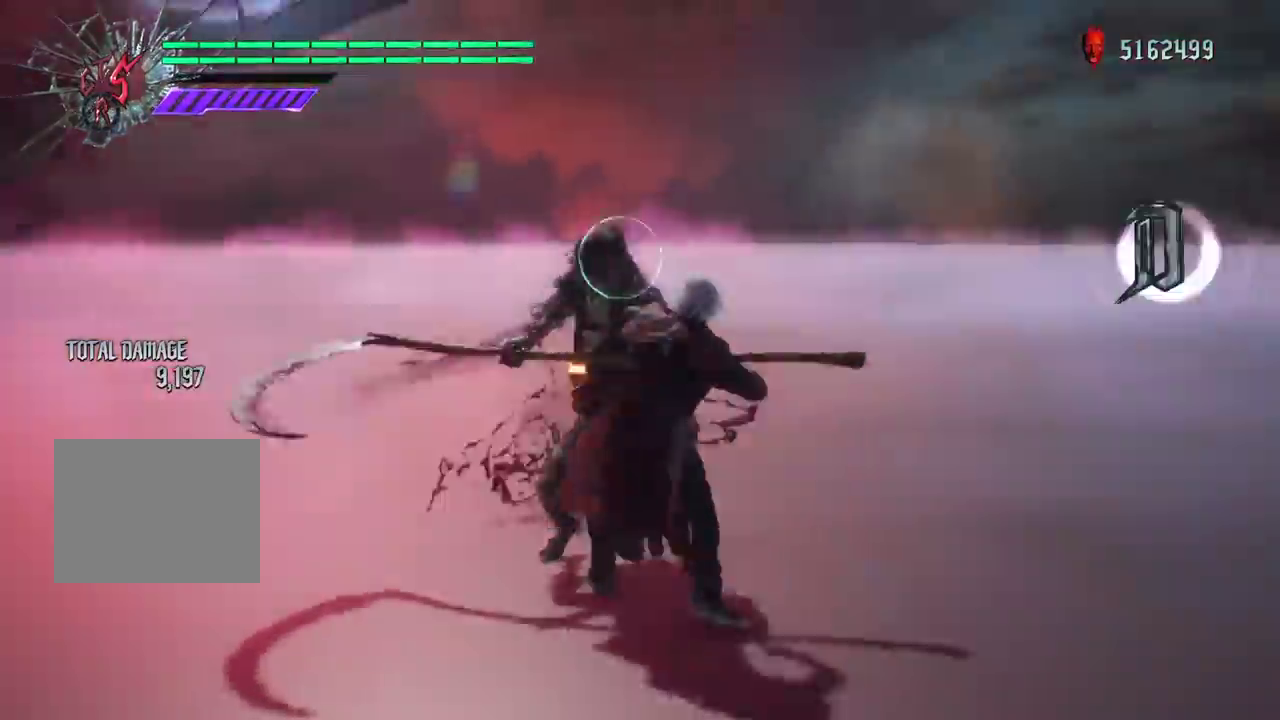
{"dt_ms": 801, "buttons": ["B", "R1"], "left_stick": "center", "right_stick": "down-left", "button_events": [[50, "B", "up"], [50, "L2", "up"], [83, "L1", "up"], [150, "B", "down"], [150, "DPAD_RIGHT", "up"], [217, "B", "up"], [317, "B", "down"], [367, "B", "up"], [467, "B", "down"], [534, "B", "up"], [634, "B", "down"], [734, "B", "up"], [801, "B", "down"]]}
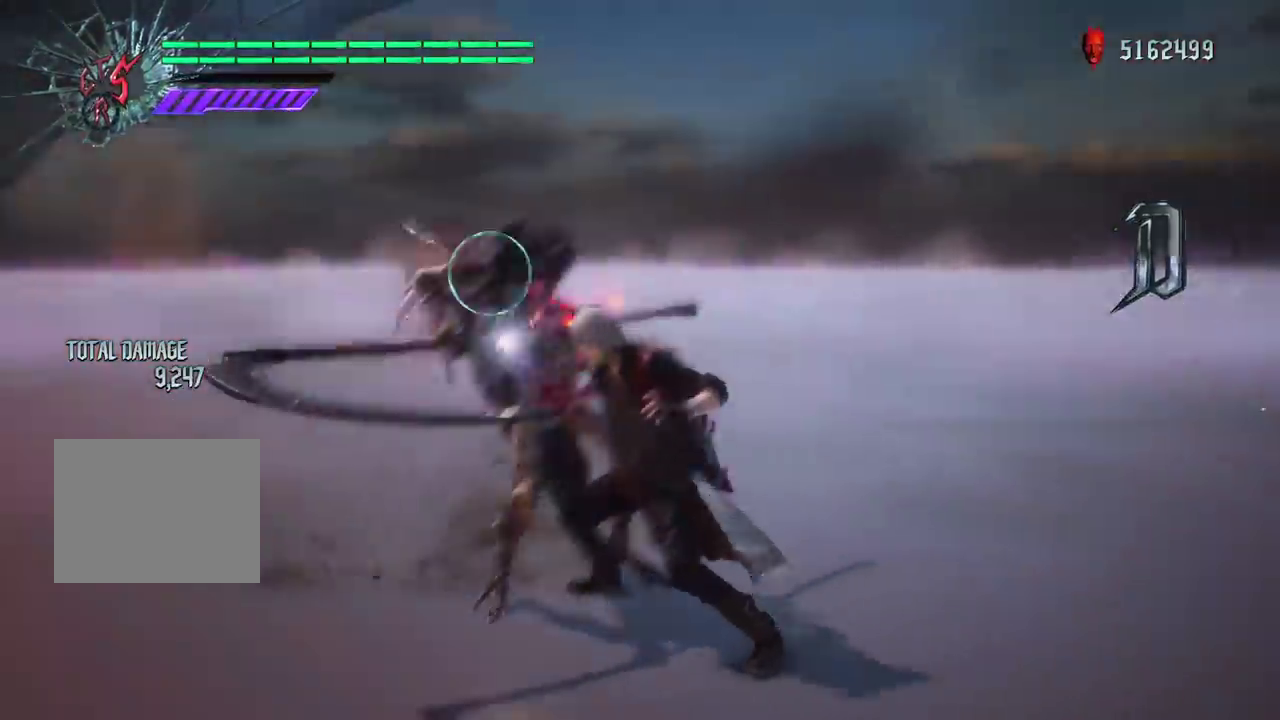
{"dt_ms": 300, "buttons": ["R1"], "left_stick": "center", "right_stick": "down-left", "button_events": [[66, "B", "up"], [166, "B", "down"], [233, "B", "up"]]}
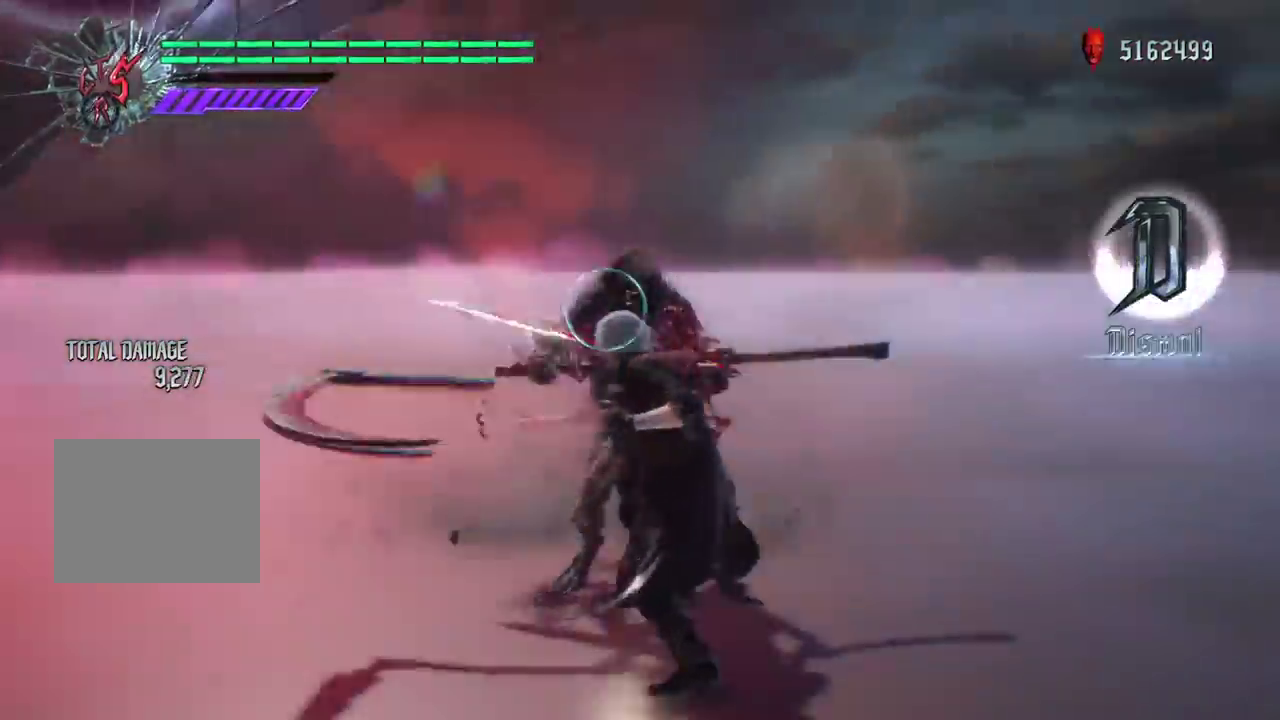
{"dt_ms": 500, "buttons": ["R1"], "left_stick": "center", "right_stick": "down-left", "button_events": [[33, "B", "down"], [33, "L2", "down"], [67, "L1", "down"], [100, "B", "up"], [167, "B", "down"], [167, "L1", "up"], [167, "L2", "up"], [300, "B", "up"], [367, "B", "down"], [467, "B", "up"]]}